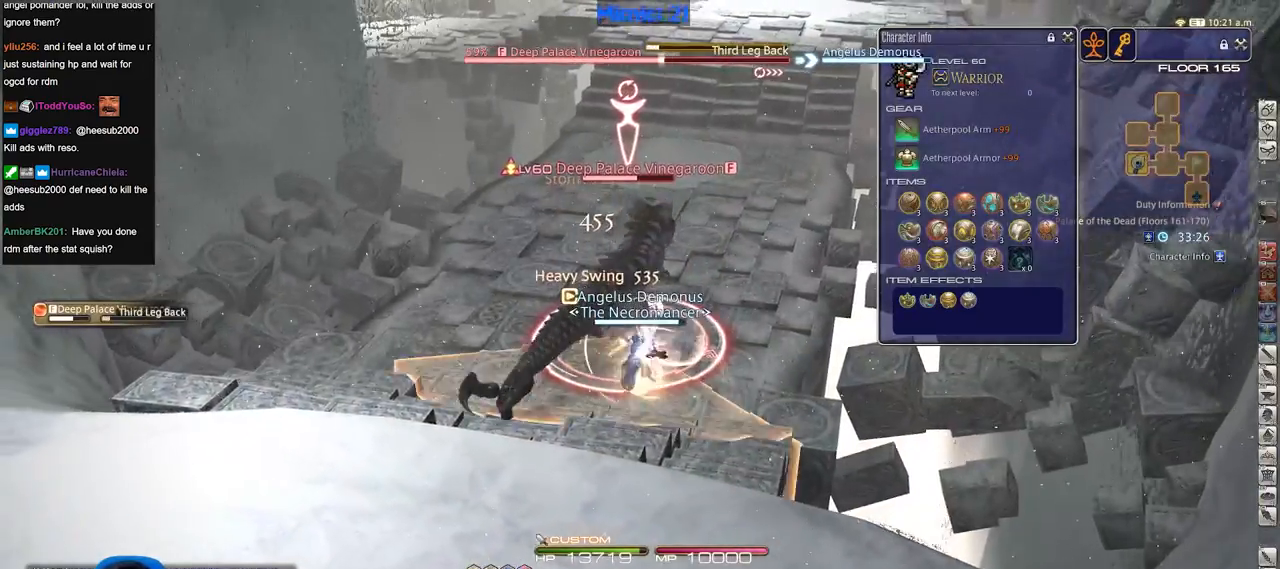
Gameplay with keyboard; each line is a JSON object with the keys held at the frame after it. "events" lists presses ("down") and releases ("up") of ".", "/", "0", "1", "2", "3", "4", "5", "6", "7", "8", "9", "a", "alt_l", "alt_r", "b", "backslash", "backspace", "c", "caps_lock", "comma", "ctrl_l", "ctrl_r", "d", "down", "e", "equals", "escape", "f", "f1", "f10", "f11", "f12", "f2", "f3", "f4", "f5", "f6", "f7", "f8", "f9", "g", "h", "i", "j", "k", "l", "lbracket", "left", "m", "minus", "n", "o", "p", "q", "quote", "r", "rbracket", "return", "right", "s", "semicolon", "shift_l", "shift_r", "space", "super", "t", "tab", "tilde", "u", "up", "v", "w", "x", "y" and "z" between this image and that frame as [ms after this image, input, new state], when the widget could be followed in between. No other keys are recorded. Mouse input is not recorded.
{"keys": ["a", "w"], "events": []}
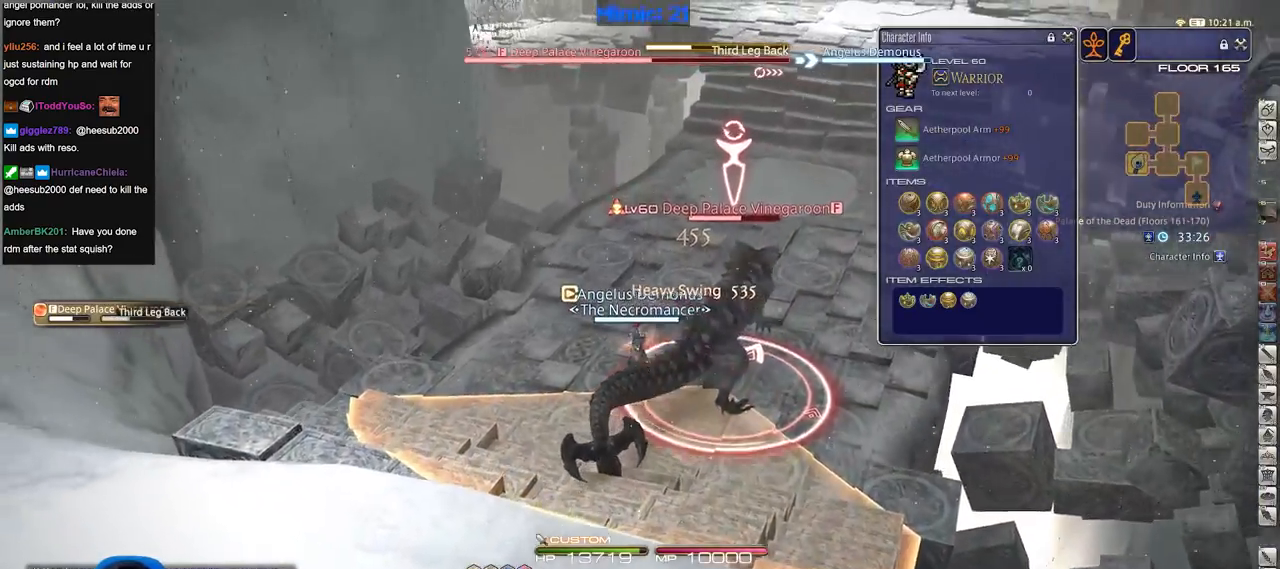
{"keys": ["rbracket"], "events": [[83, "rbracket", "down"], [217, "w", "up"], [267, "a", "up"]]}
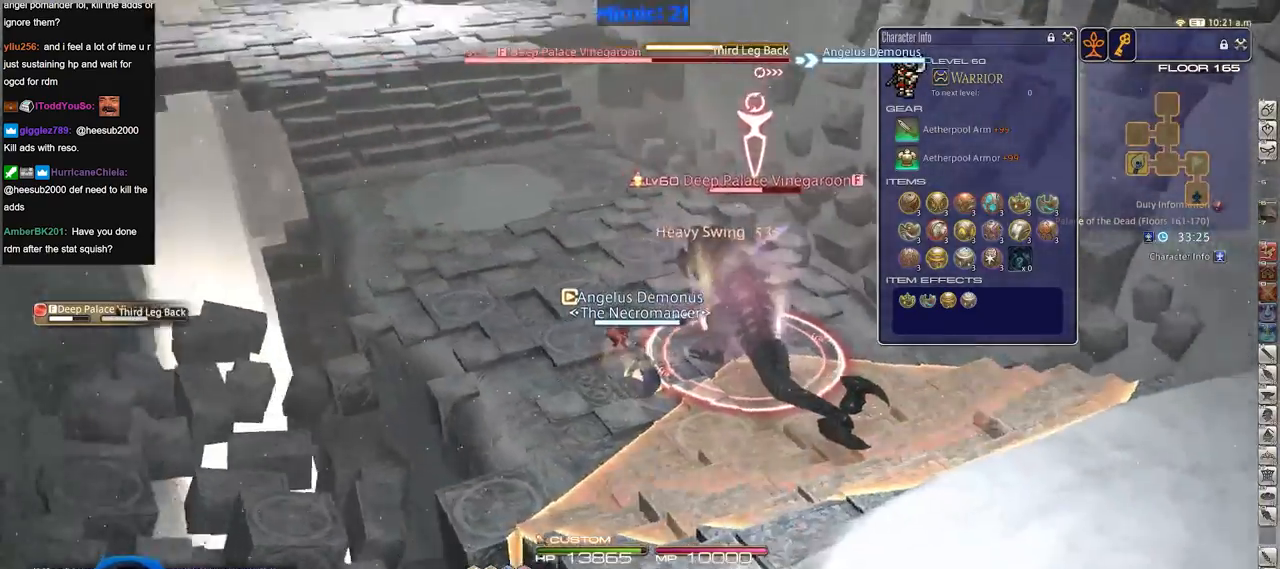
{"keys": ["rbracket"], "events": [[433, "2", "down"], [483, "2", "up"]]}
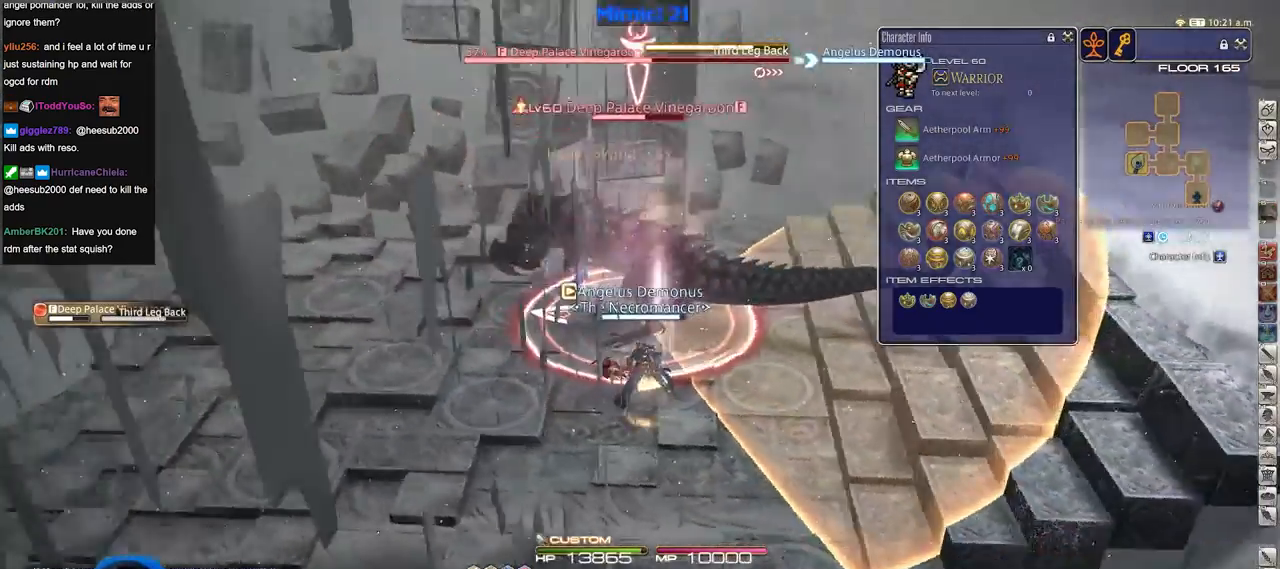
{"keys": [], "events": [[84, "2", "down"], [184, "2", "up"], [317, "rbracket", "up"]]}
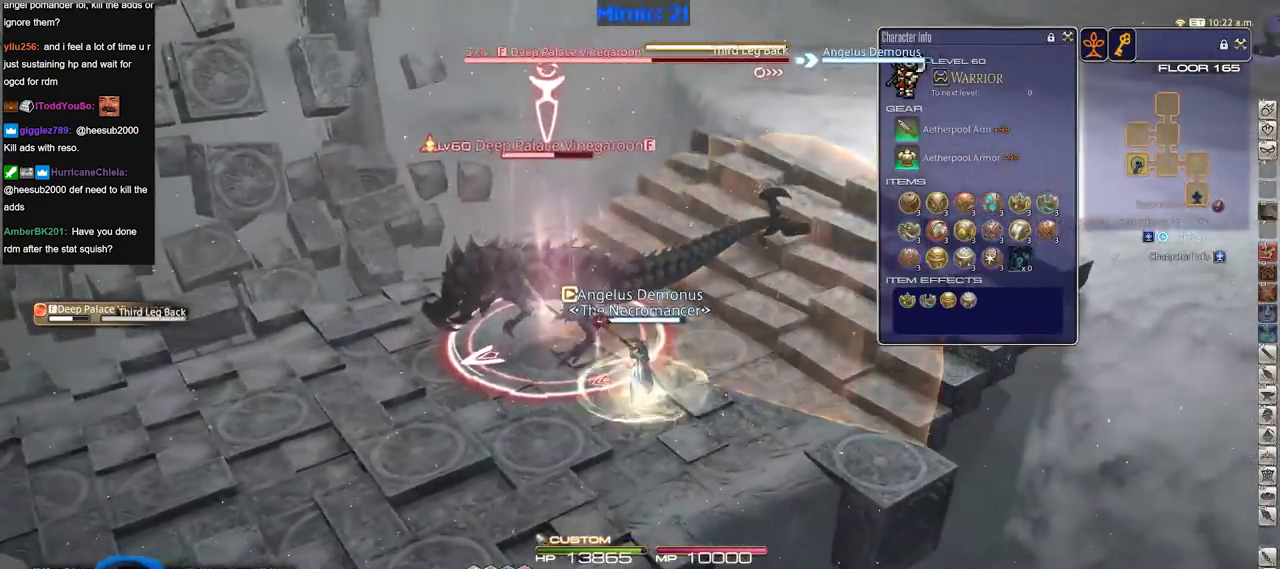
{"keys": ["d", "p", "w"], "events": [[283, "d", "down"], [283, "w", "down"], [383, "p", "down"]]}
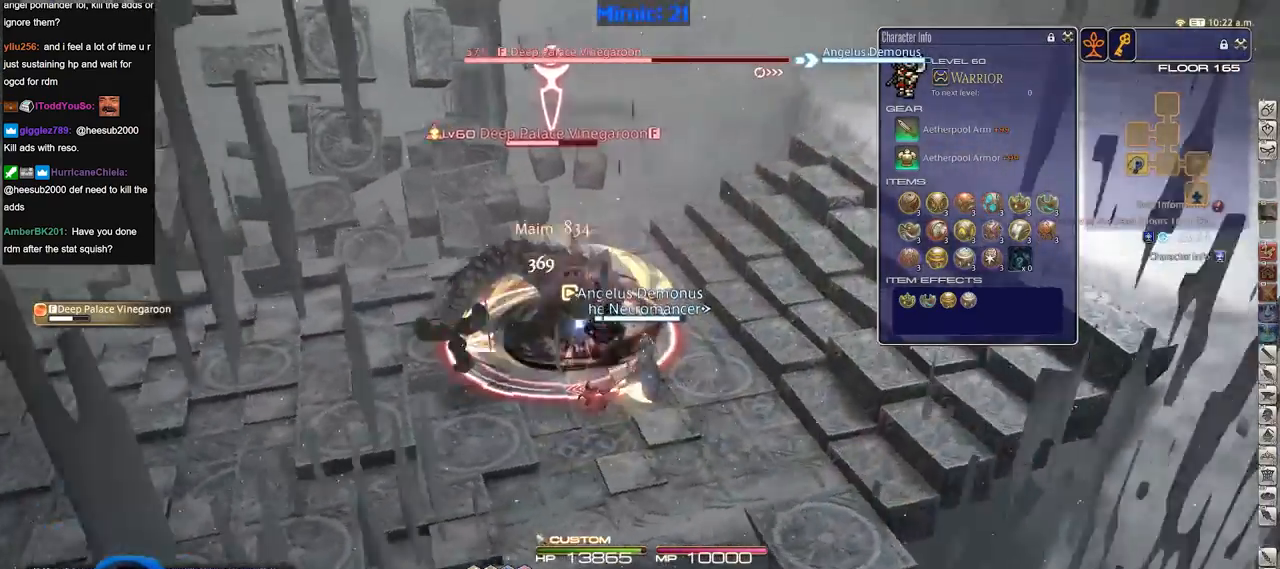
{"keys": ["d", "p", "w"], "events": []}
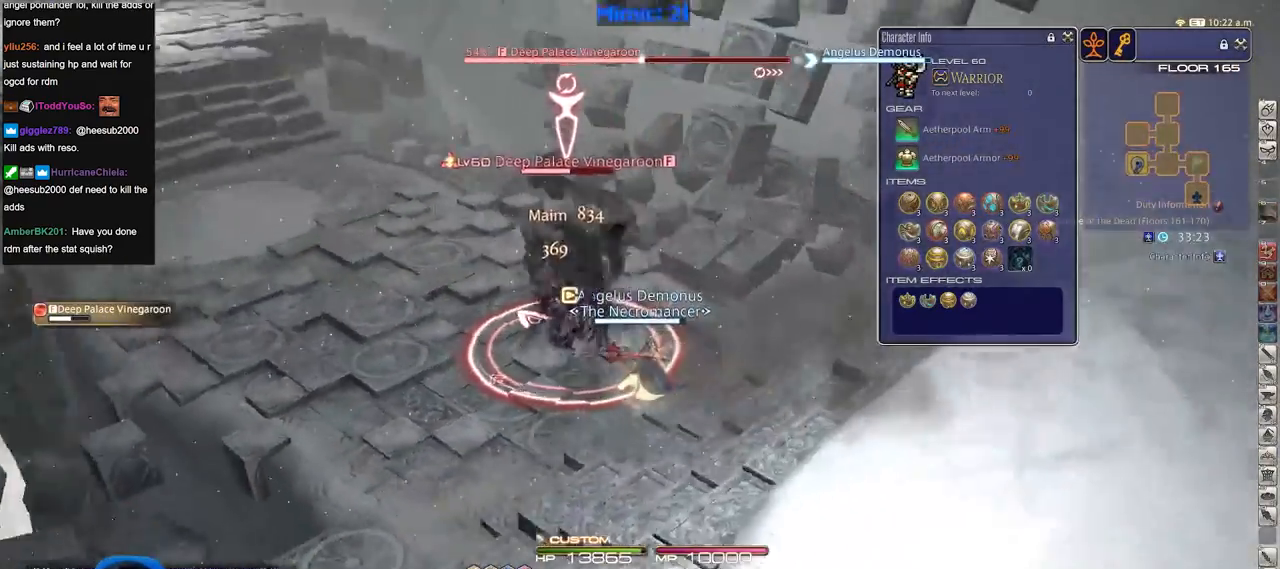
{"keys": [], "events": [[133, "lbracket", "down"], [217, "w", "up"], [267, "d", "up"], [267, "lbracket", "up"], [267, "p", "up"], [367, "p", "down"], [417, "a", "down"], [450, "p", "up"], [500, "a", "up"]]}
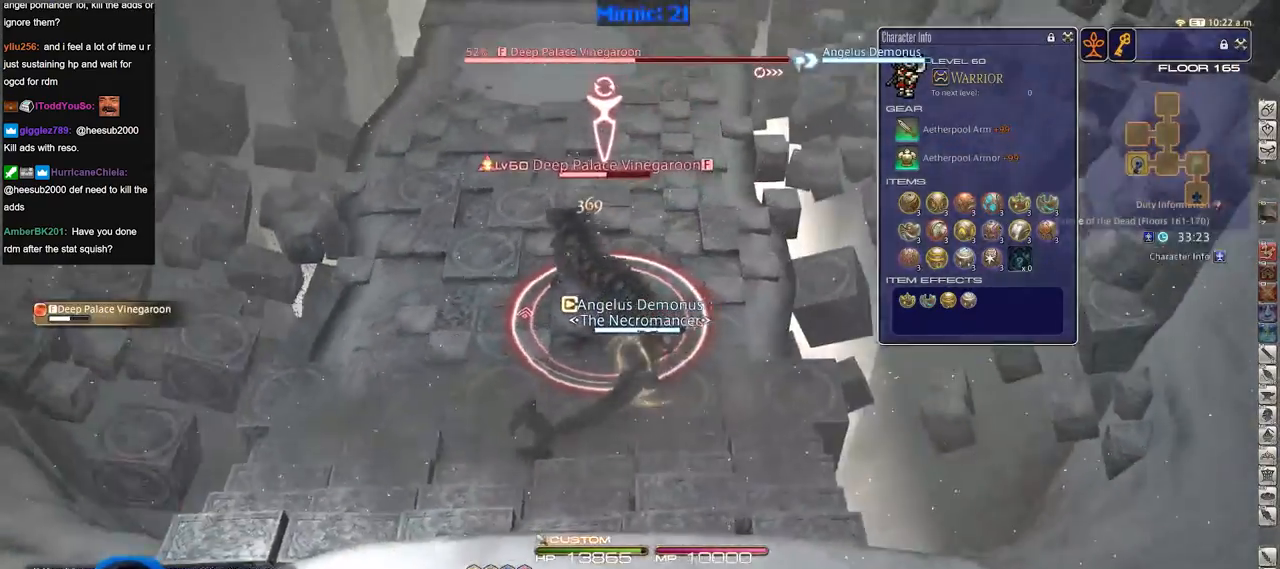
{"keys": [], "events": [[50, "p", "down"], [100, "p", "up"], [234, "alt_r", "down"], [334, "4", "down"], [417, "4", "up"], [417, "alt_r", "up"]]}
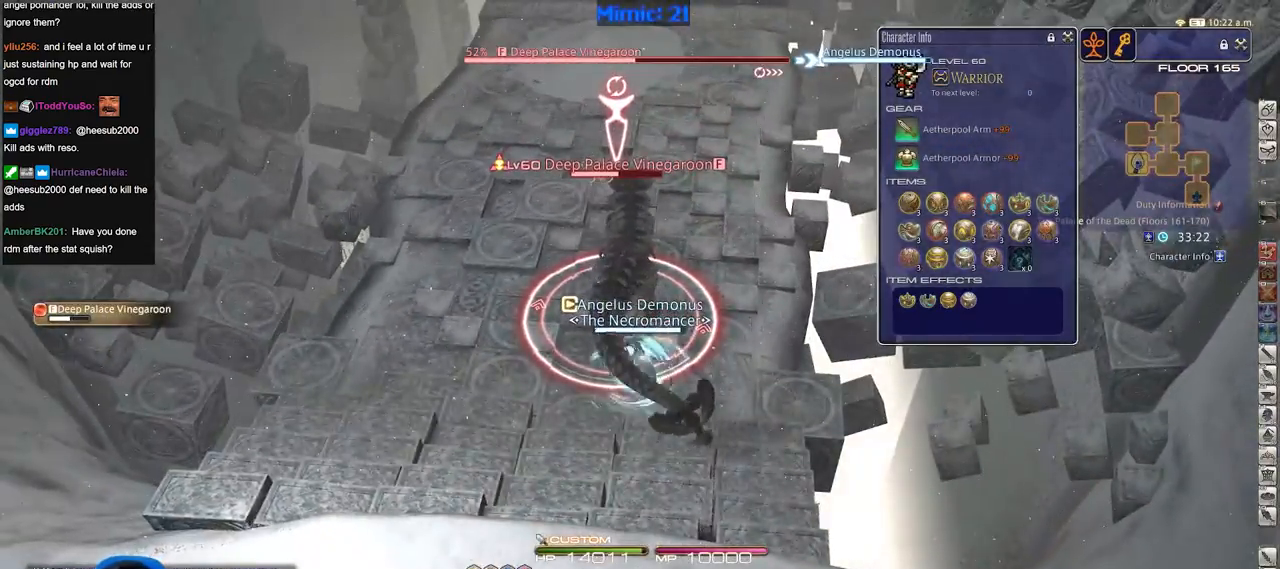
{"keys": ["minus"], "events": [[166, "alt_r", "down"], [250, "1", "down"], [300, "1", "up"], [350, "1", "down"], [433, "alt_r", "up"], [483, "1", "up"], [483, "minus", "down"]]}
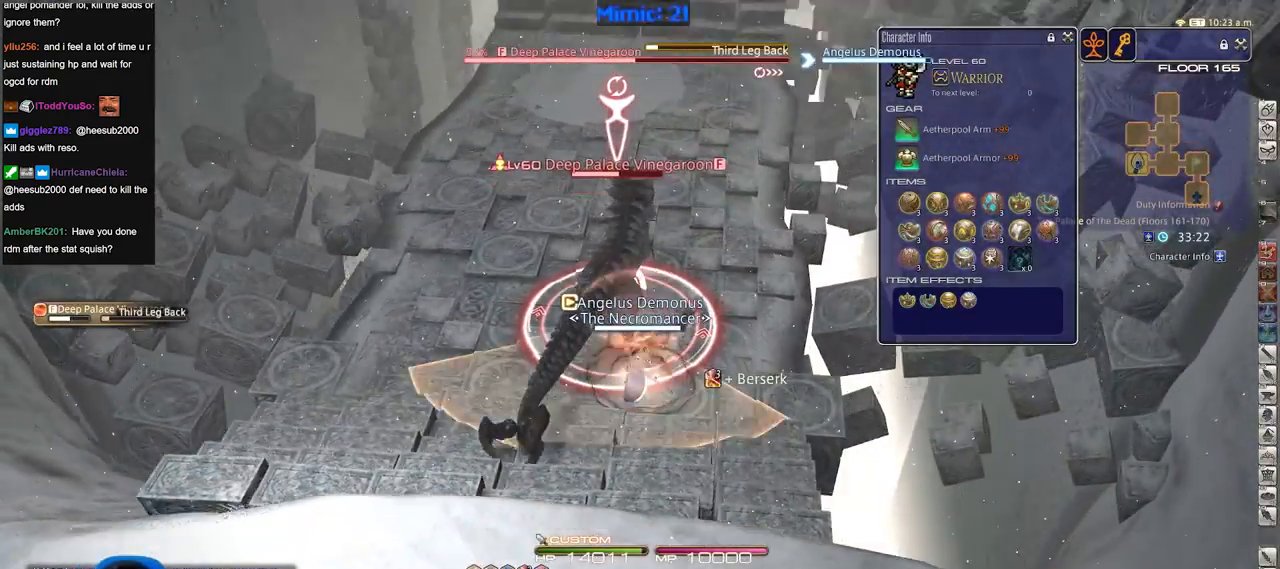
{"keys": ["a", "w"], "events": [[84, "minus", "up"], [250, "a", "down"], [401, "w", "down"]]}
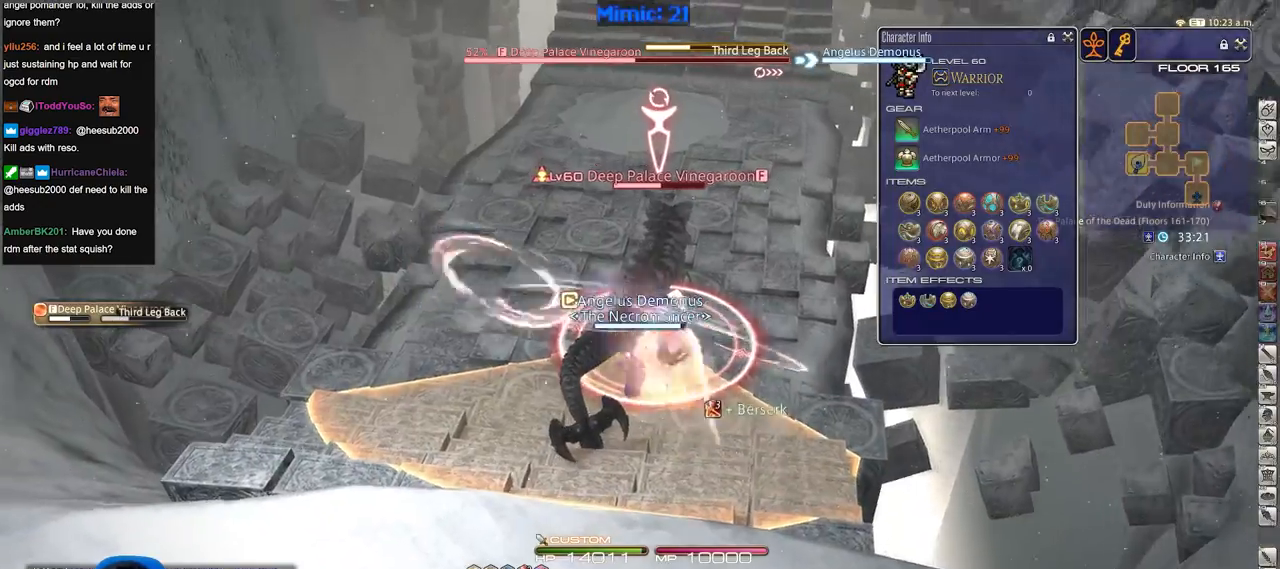
{"keys": ["a", "rbracket", "w"], "events": [[317, "rbracket", "down"]]}
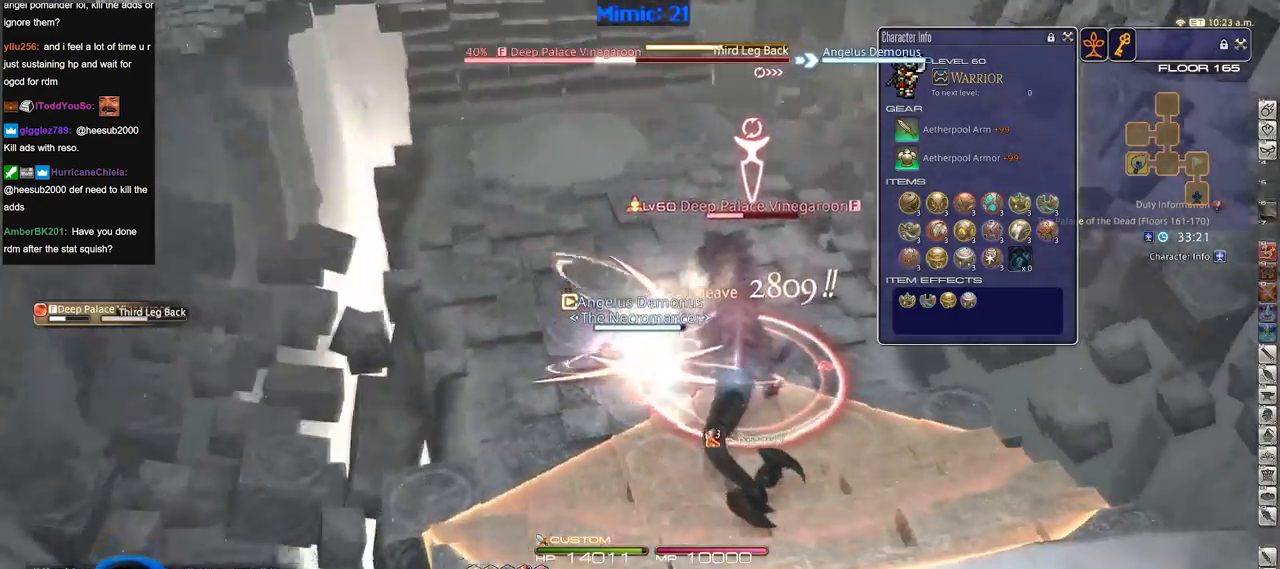
{"keys": [], "events": [[100, "rbracket", "up"], [100, "w", "up"], [184, "a", "up"]]}
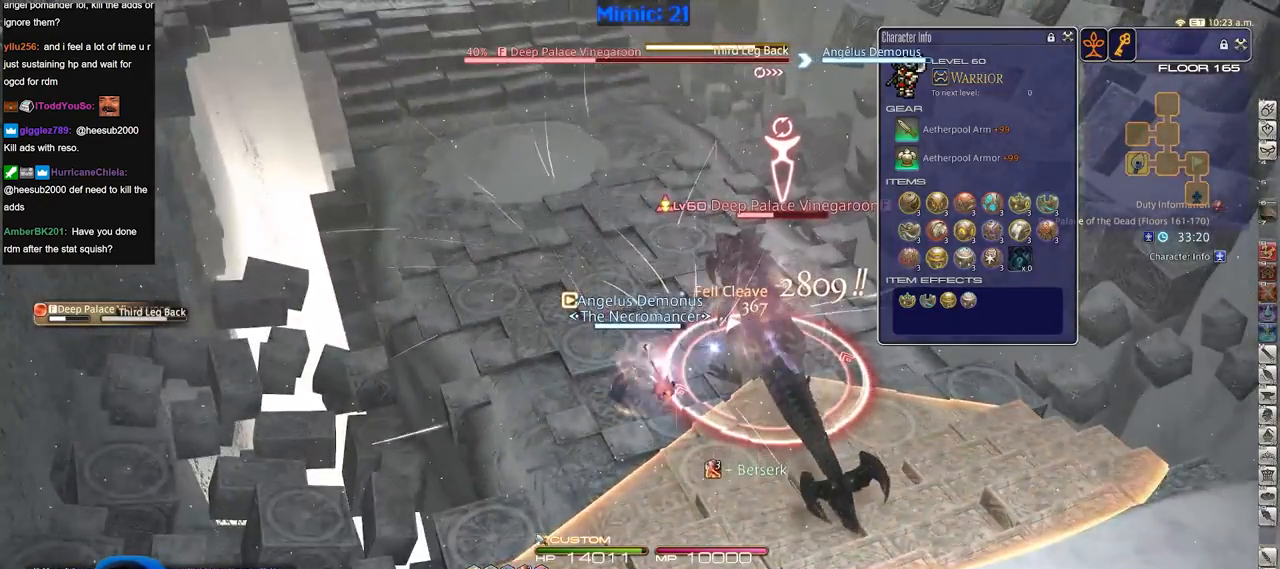
{"keys": ["alt_r"], "events": [[350, "alt_r", "down"]]}
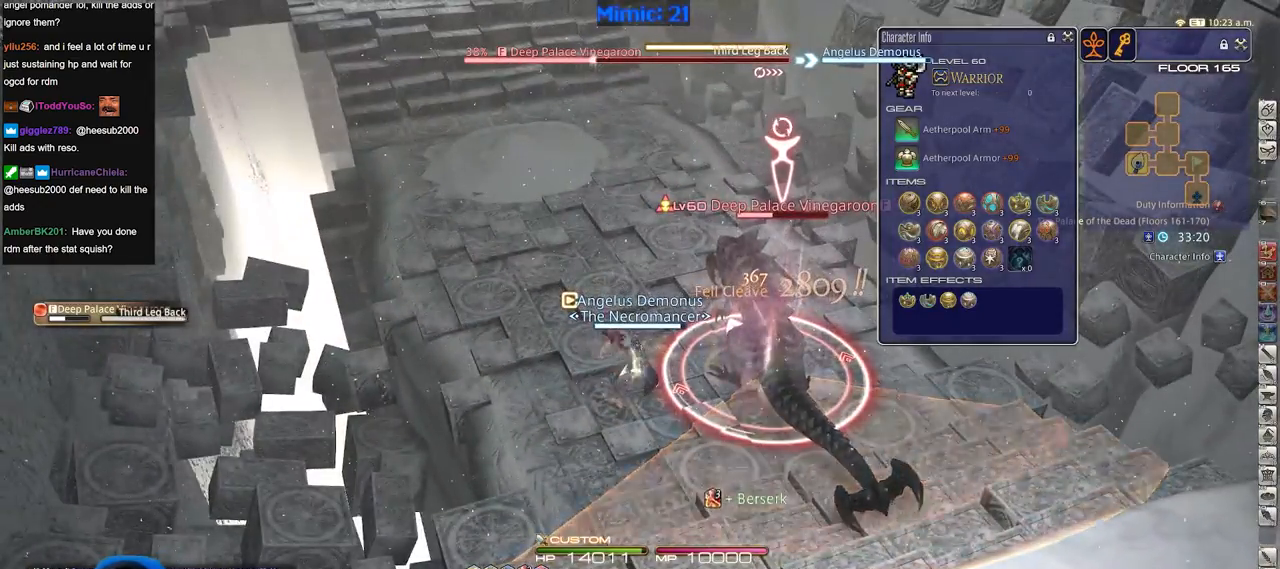
{"keys": ["s"], "events": [[267, "1", "down"], [367, "alt_r", "up"], [417, "1", "up"], [501, "s", "down"]]}
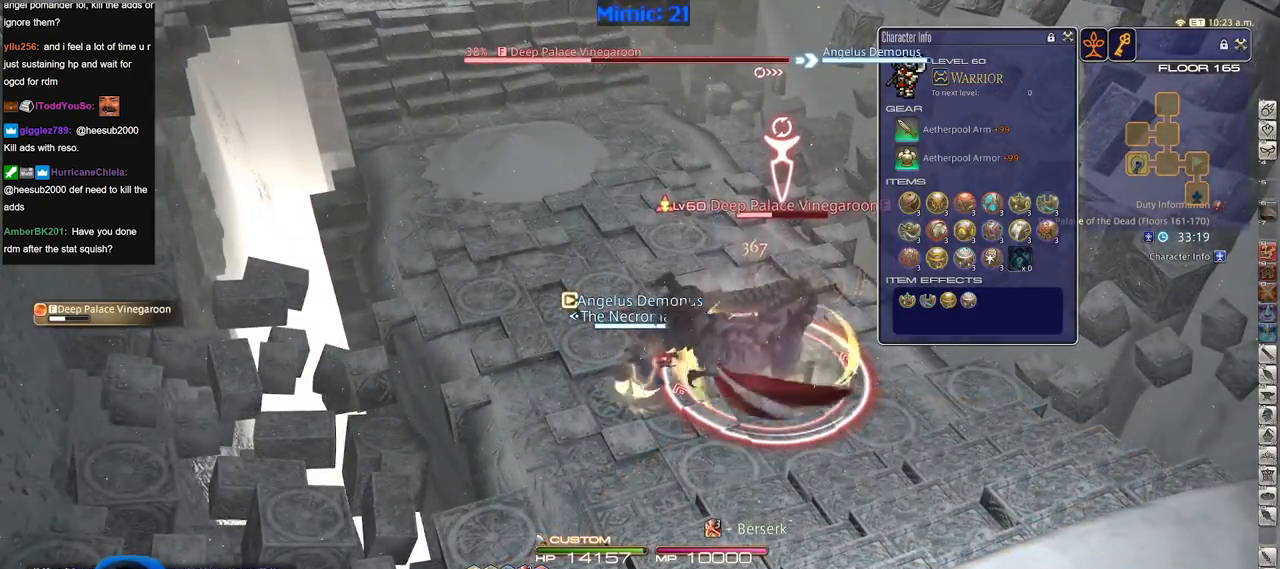
{"keys": ["d", "p", "s"], "events": [[100, "d", "down"], [467, "p", "down"]]}
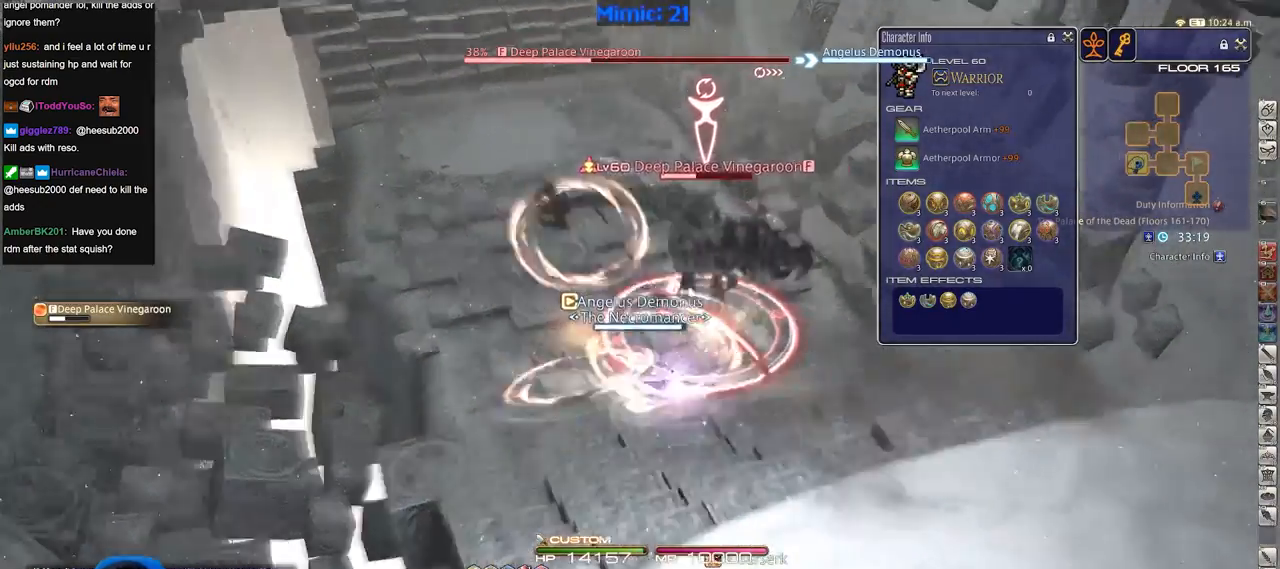
{"keys": ["d"], "events": [[117, "s", "up"], [434, "p", "up"]]}
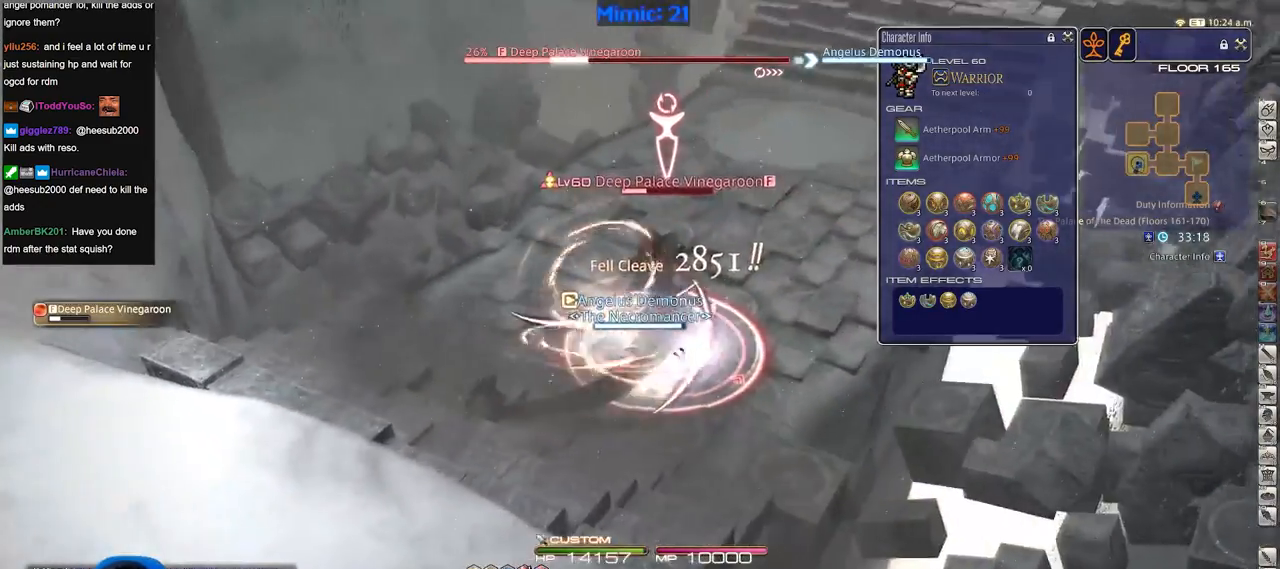
{"keys": [], "events": [[33, "alt_r", "down"], [133, "d", "up"], [133, "equals", "down"], [166, "alt_r", "up"], [166, "equals", "up"], [217, "a", "down"], [217, "rbracket", "down"], [367, "rbracket", "up"], [400, "lbracket", "down"], [450, "a", "up"], [500, "lbracket", "up"]]}
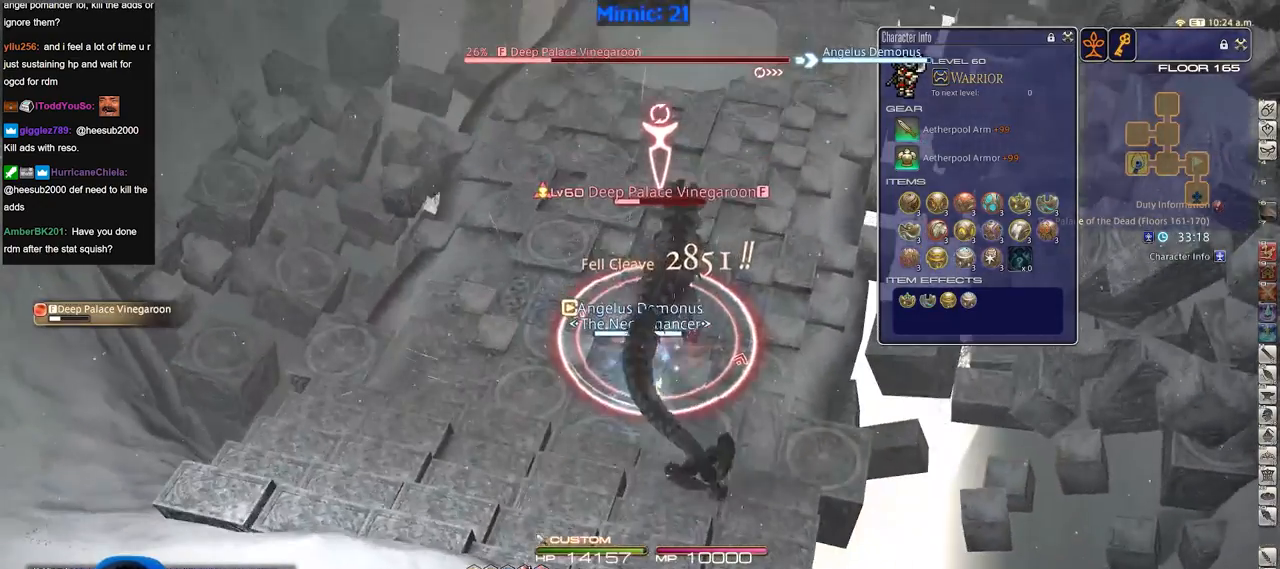
{"keys": ["alt_r"], "events": [[234, "alt_r", "down"]]}
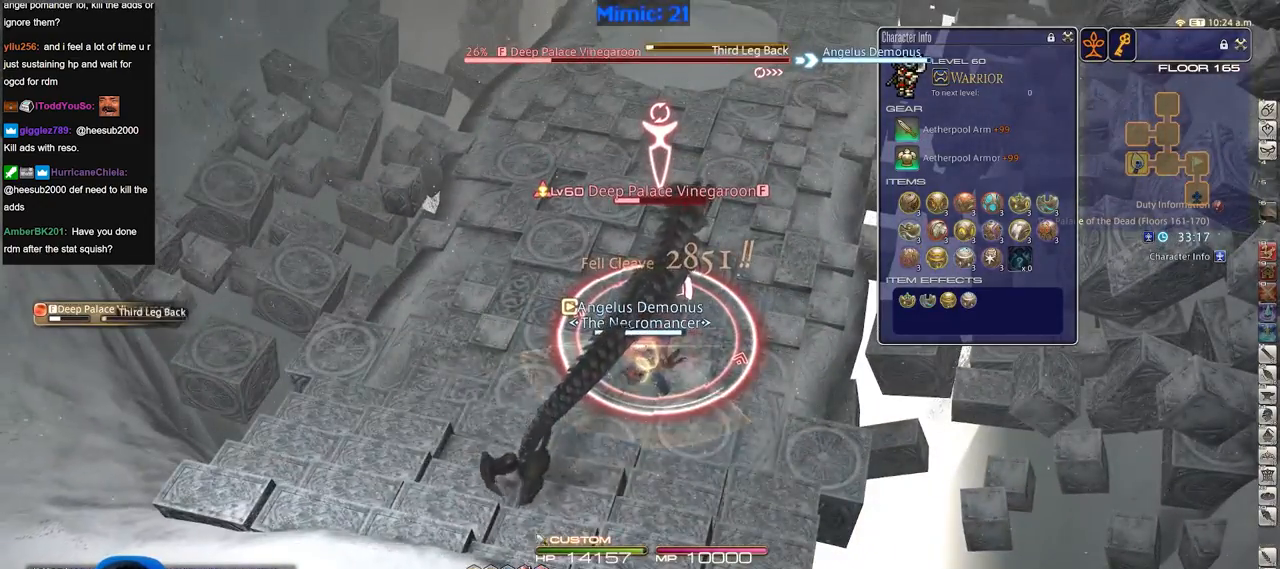
{"keys": ["a", "rbracket", "w"], "events": [[66, "1", "down"], [150, "1", "up"], [200, "alt_r", "up"], [300, "a", "down"], [433, "w", "down"], [483, "rbracket", "down"]]}
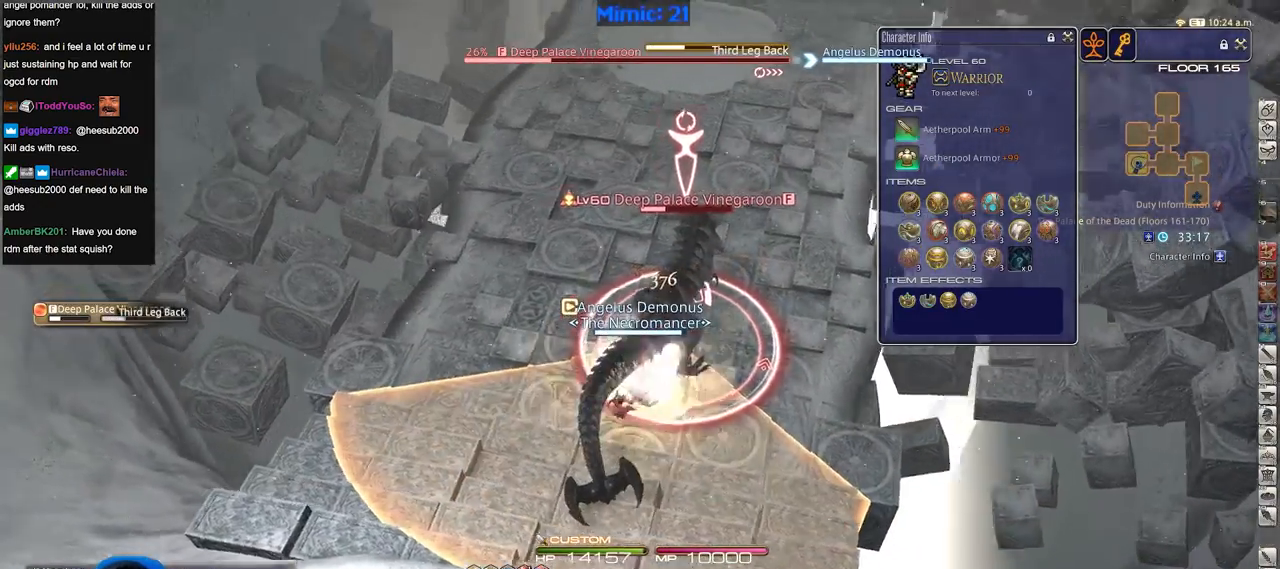
{"keys": ["a", "rbracket", "w"], "events": [[84, "rbracket", "up"], [150, "rbracket", "down"], [184, "rbracket", "up"], [284, "rbracket", "down"], [334, "rbracket", "up"], [417, "rbracket", "down"]]}
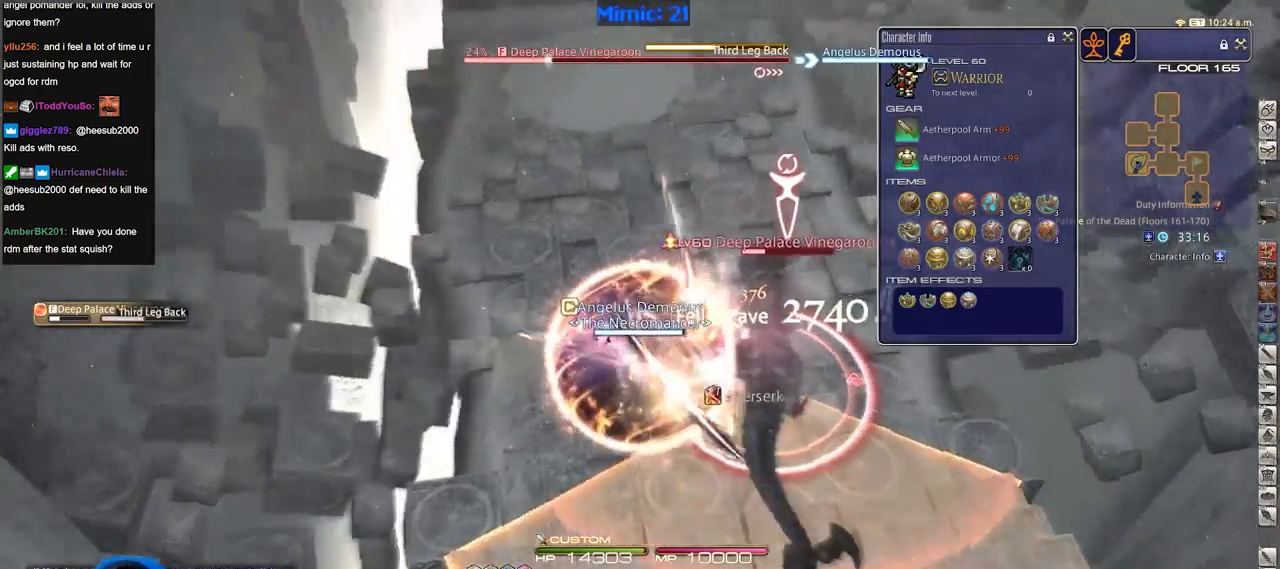
{"keys": [], "events": [[16, "a", "up"], [16, "w", "up"], [116, "rbracket", "up"], [166, "rbracket", "down"], [250, "rbracket", "up"]]}
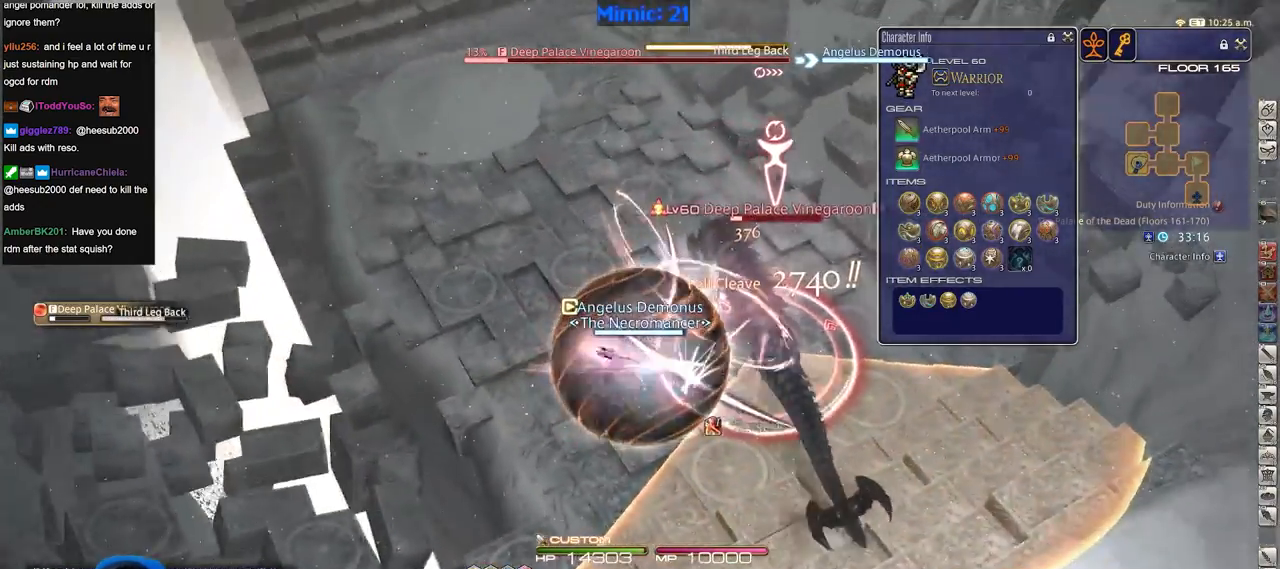
{"keys": [], "events": [[34, "rbracket", "down"], [84, "rbracket", "up"], [167, "minus", "down"], [167, "rbracket", "down"], [217, "minus", "up"], [217, "rbracket", "up"], [451, "rbracket", "down"], [501, "rbracket", "up"]]}
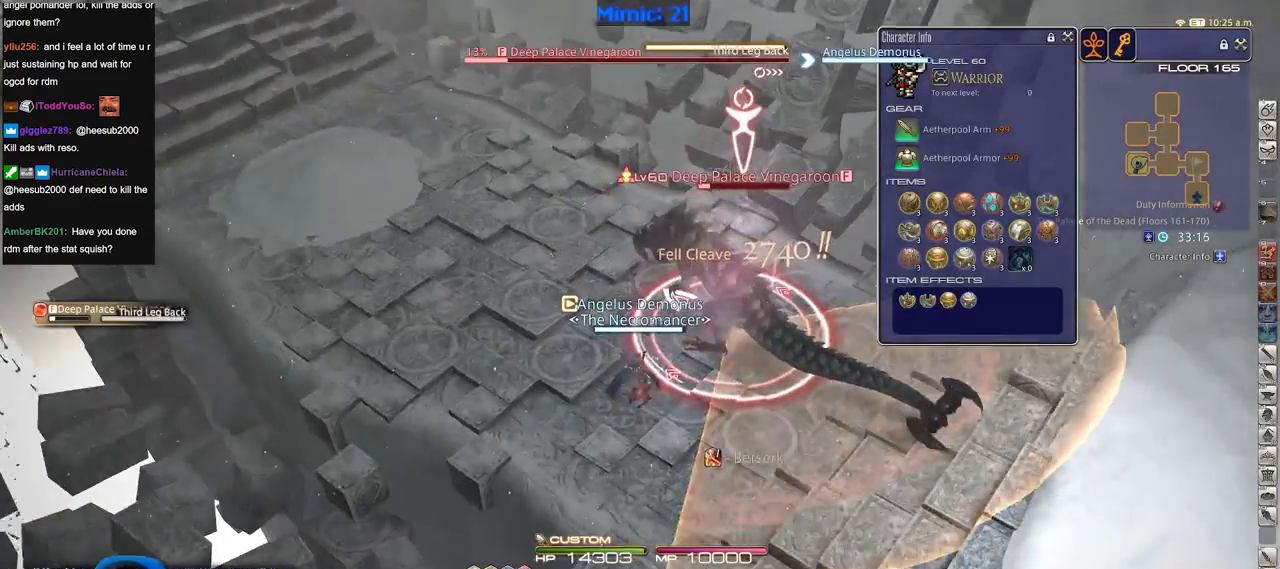
{"keys": [], "events": []}
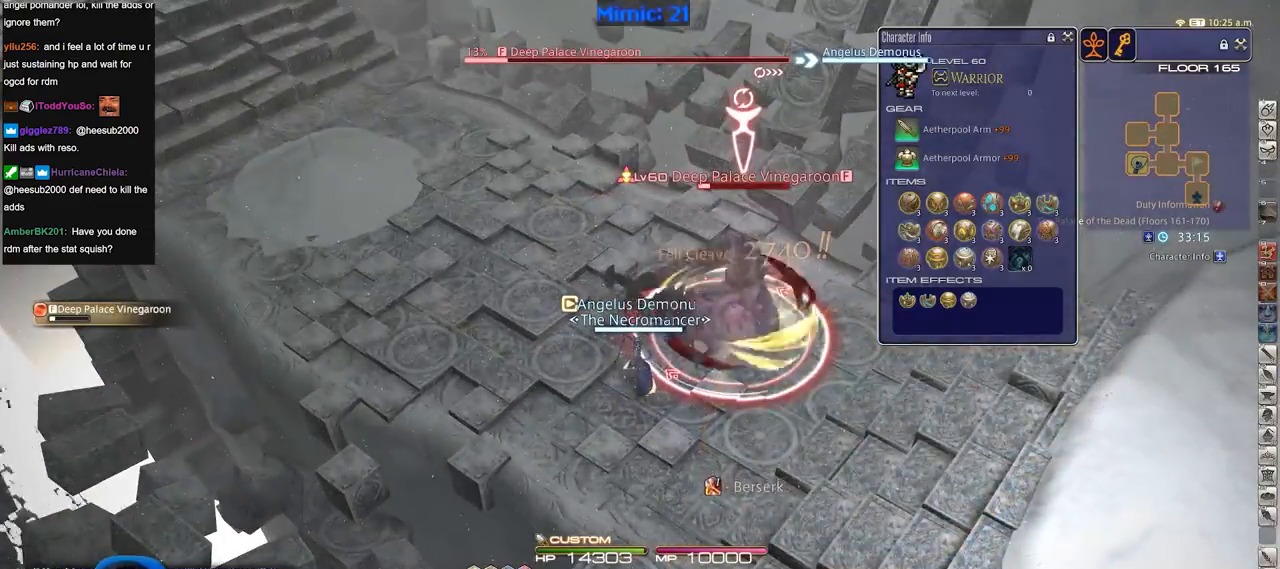
{"keys": ["d", "p"], "events": [[167, "3", "down"], [250, "d", "down"], [350, "3", "up"], [434, "p", "down"]]}
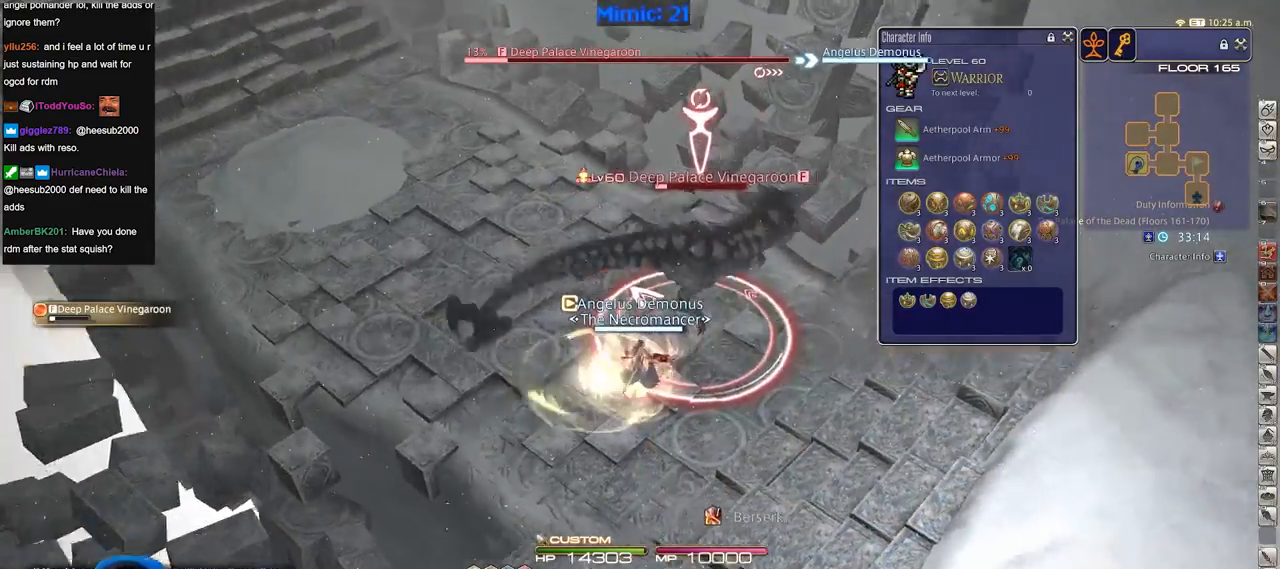
{"keys": ["d", "p"], "events": [[33, "p", "up"], [133, "p", "down"], [217, "p", "up"], [267, "p", "down"], [367, "p", "up"], [417, "p", "down"], [450, "minus", "down"], [500, "minus", "up"]]}
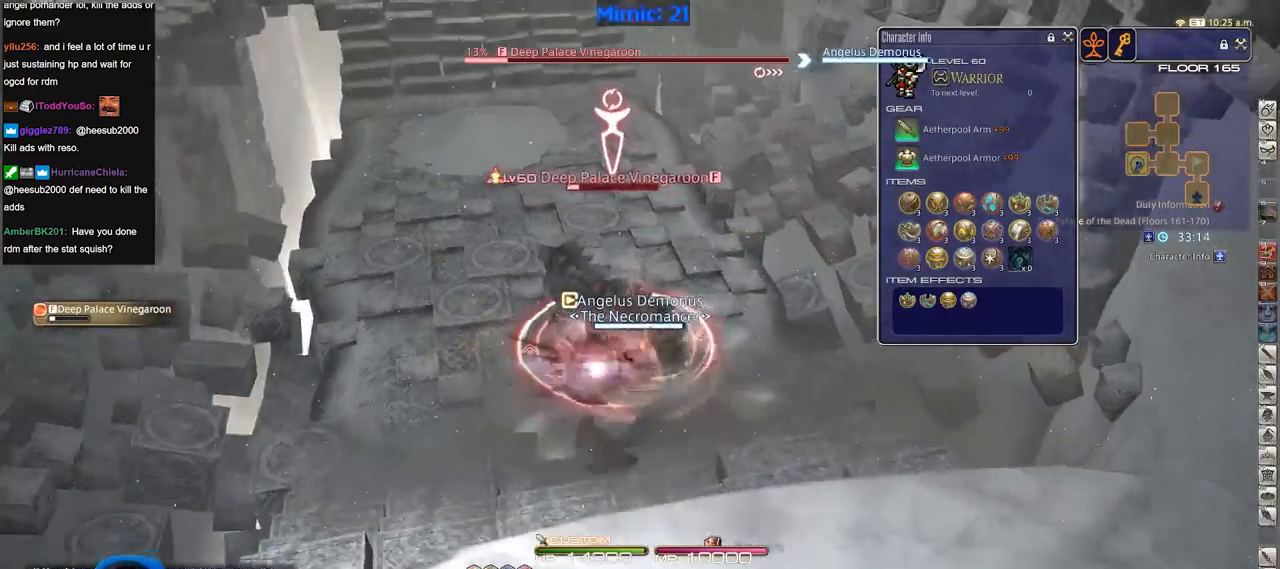
{"keys": ["w"], "events": [[50, "p", "up"], [100, "d", "up"], [100, "p", "down"], [134, "s", "down"], [184, "p", "up"], [334, "s", "up"], [417, "w", "down"]]}